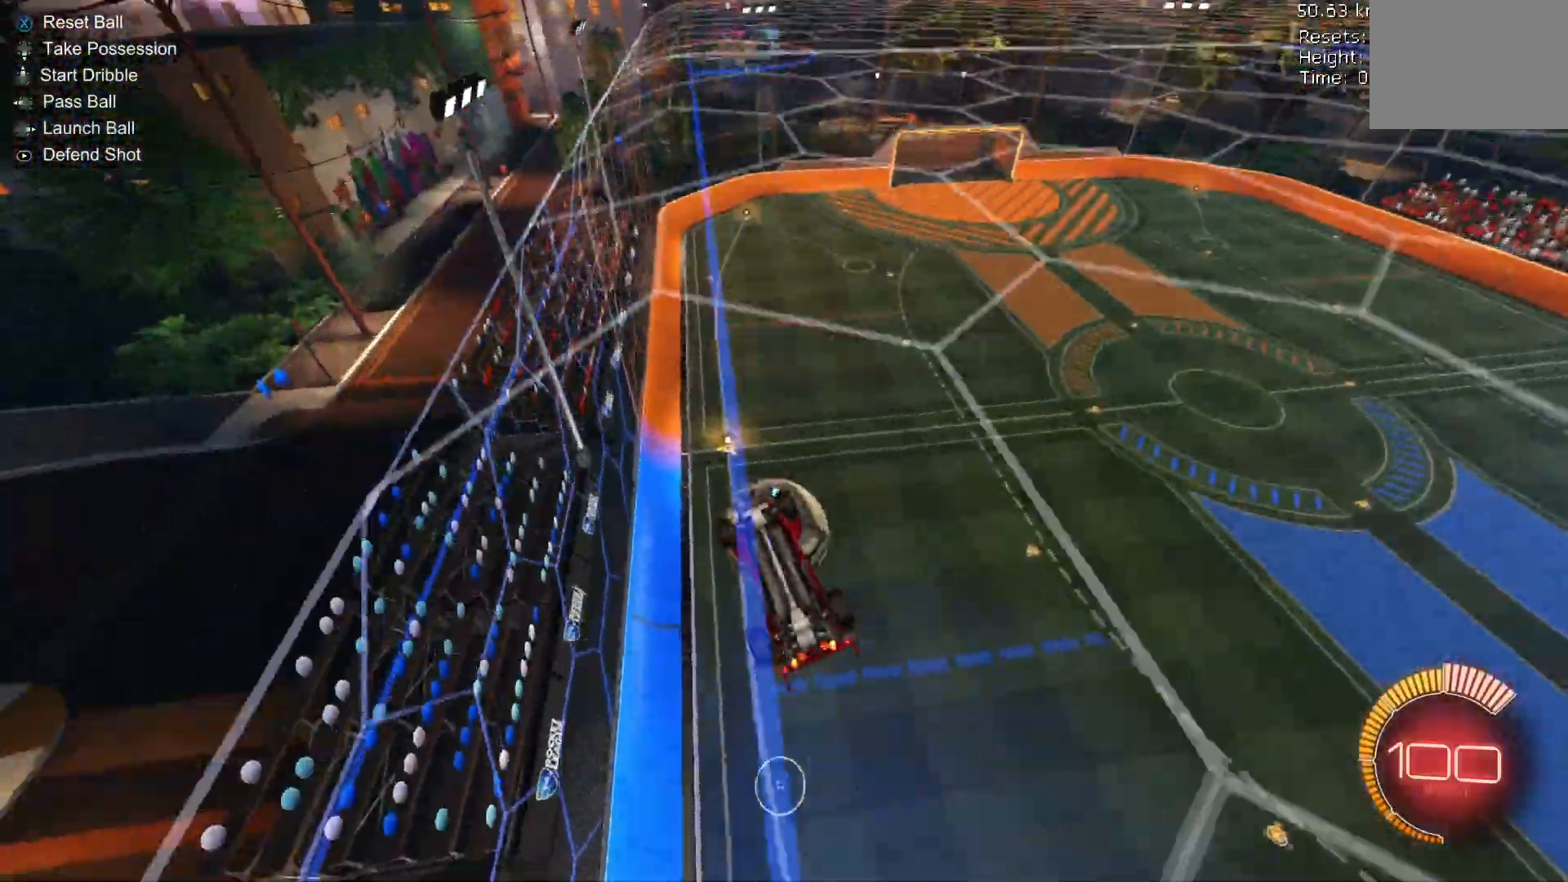
Gameplay with a controller (Xbox layout); each line is a JSON object with the inputs held at the frame after it. "events" lists button and stick changes between this image and that frame as [ms after this image, input, new state], when the widget could be followed in between. Not read: DPAD_DOWN DPAD_LEFT DPAD_RIGHT DPAD_UP L3 R3 SELECT START right_stick.
{"buttons": ["R1"], "left_stick": "left", "events": [[167, "R1", "down"], [167, "left_stick", "left"]]}
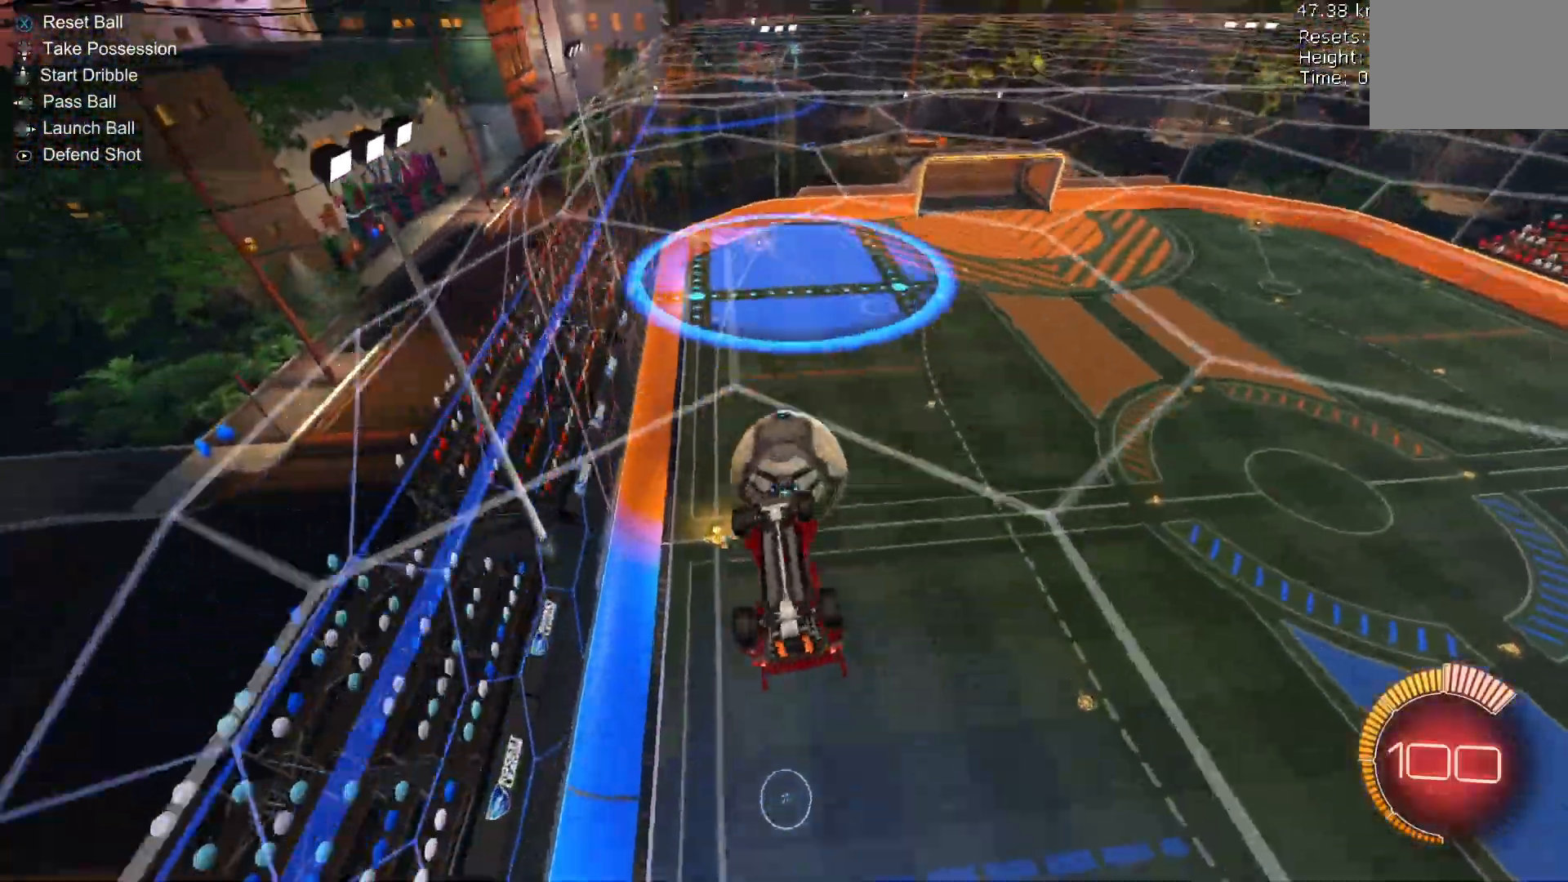
{"buttons": [], "left_stick": "center", "events": [[67, "left_stick", "center"], [133, "A", "down"], [167, "A", "up"], [167, "B", "down"], [400, "R1", "up"], [500, "B", "up"]]}
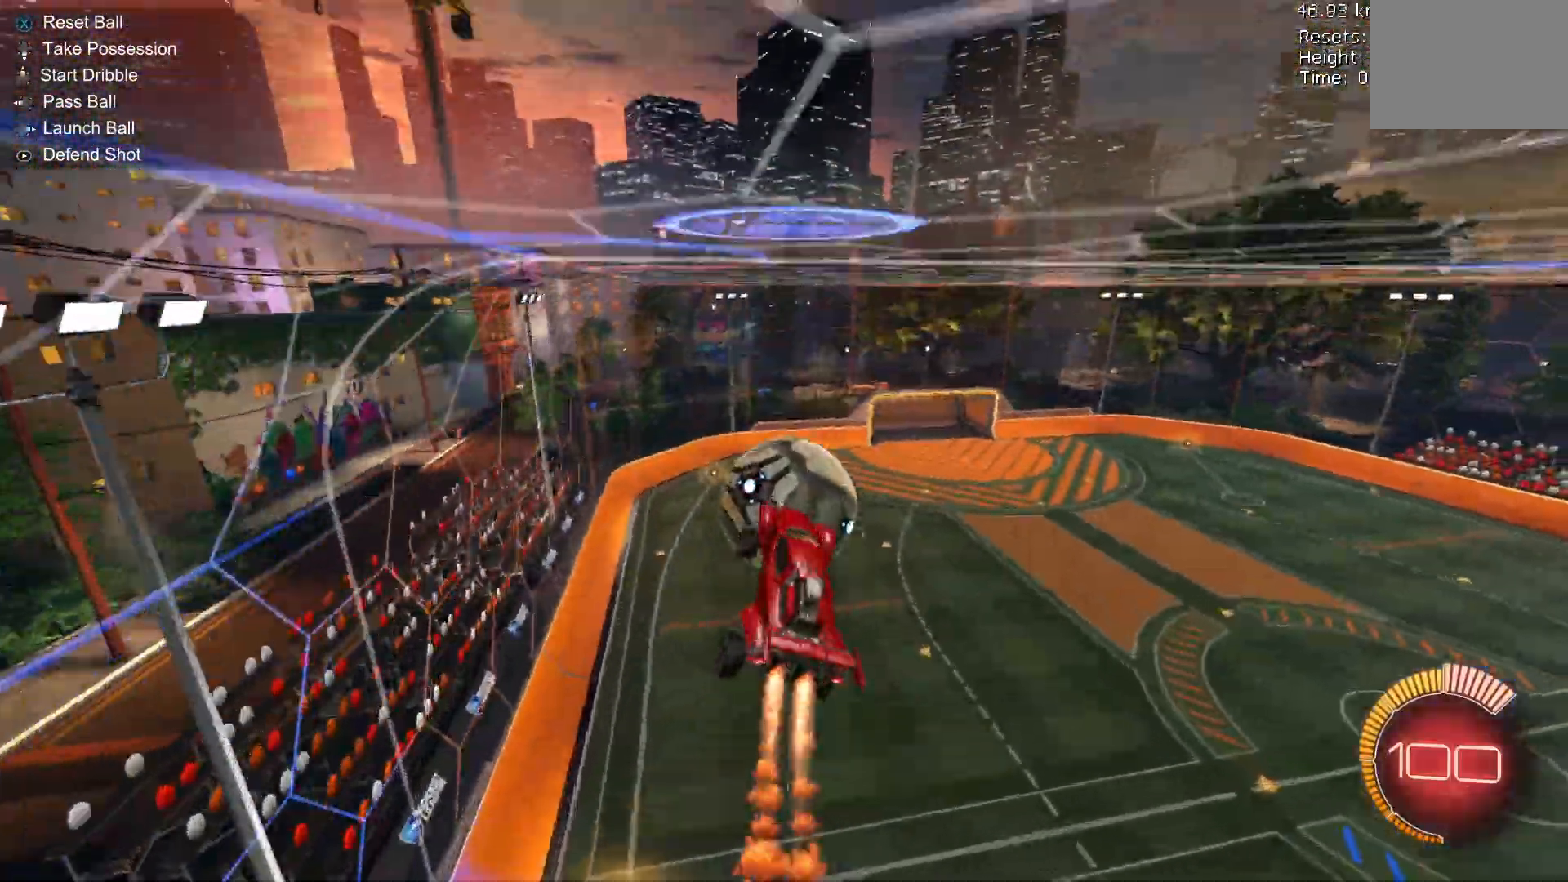
{"buttons": ["B"], "left_stick": "center", "events": [[267, "left_stick", "right"], [333, "left_stick", "center"], [500, "B", "down"]]}
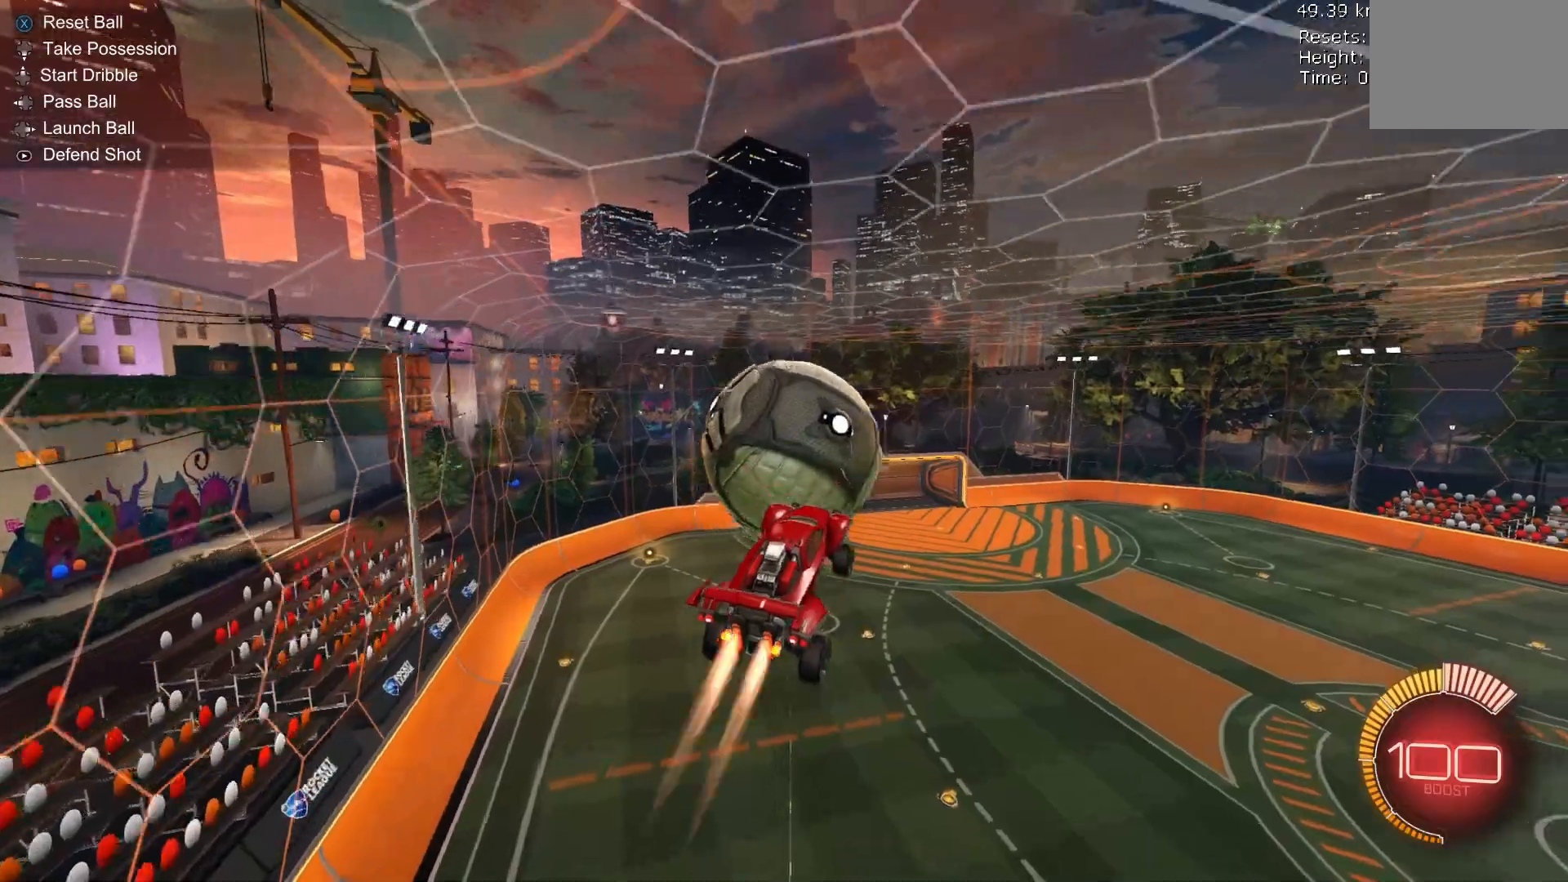
{"buttons": ["B", "R2"], "left_stick": "down-right", "events": [[33, "R2", "down"], [33, "left_stick", "down"], [400, "B", "up"], [433, "left_stick", "down-right"], [467, "B", "down"]]}
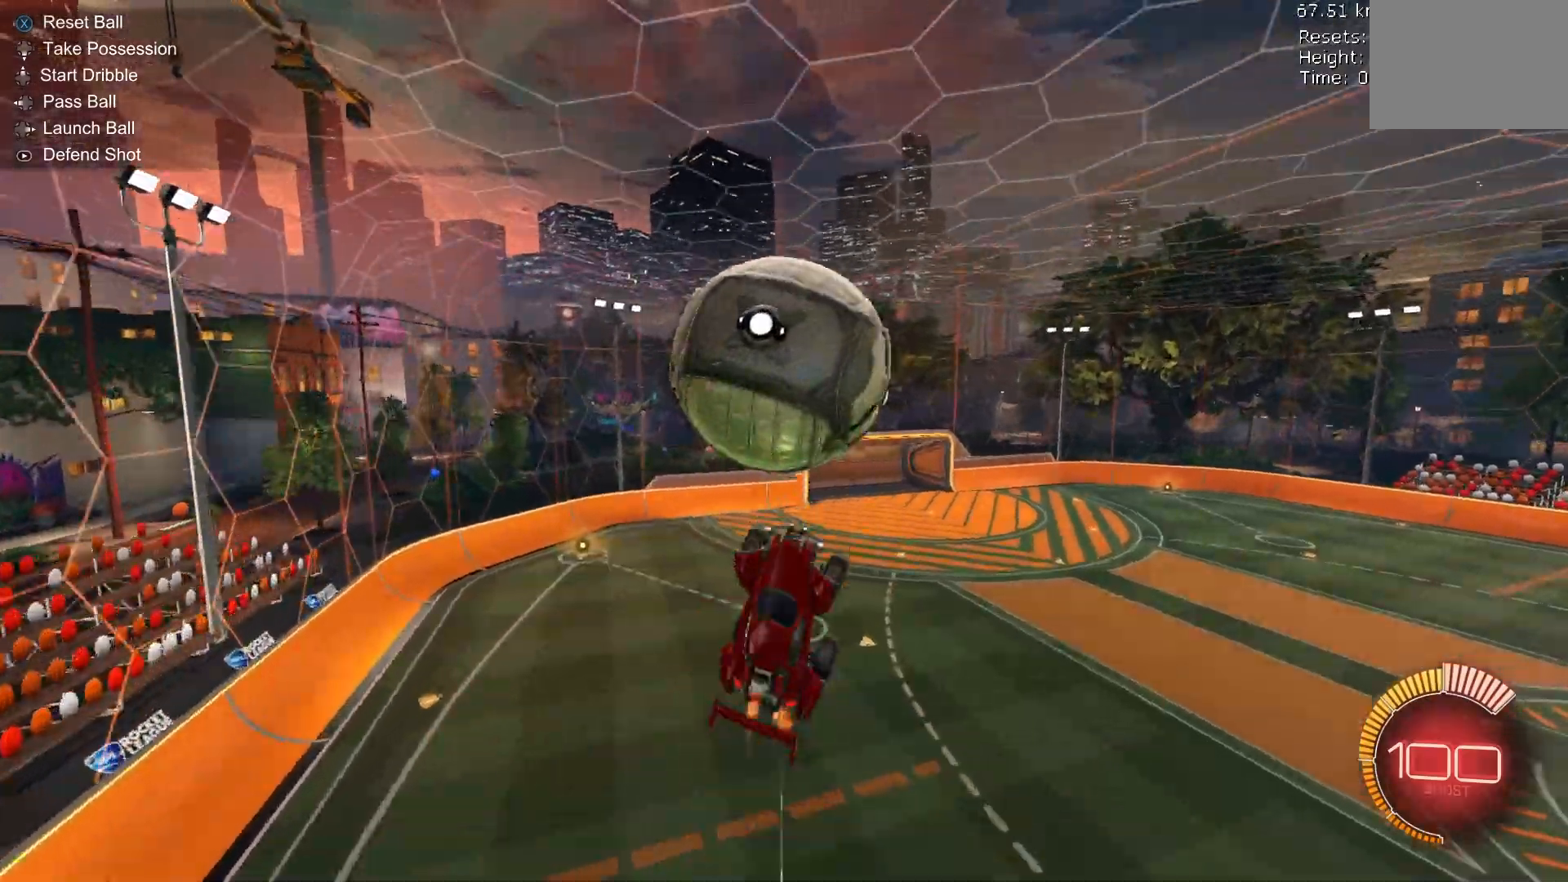
{"buttons": ["R2"], "left_stick": "down", "events": [[200, "B", "up"], [233, "left_stick", "down"], [300, "A", "down"], [400, "A", "up"]]}
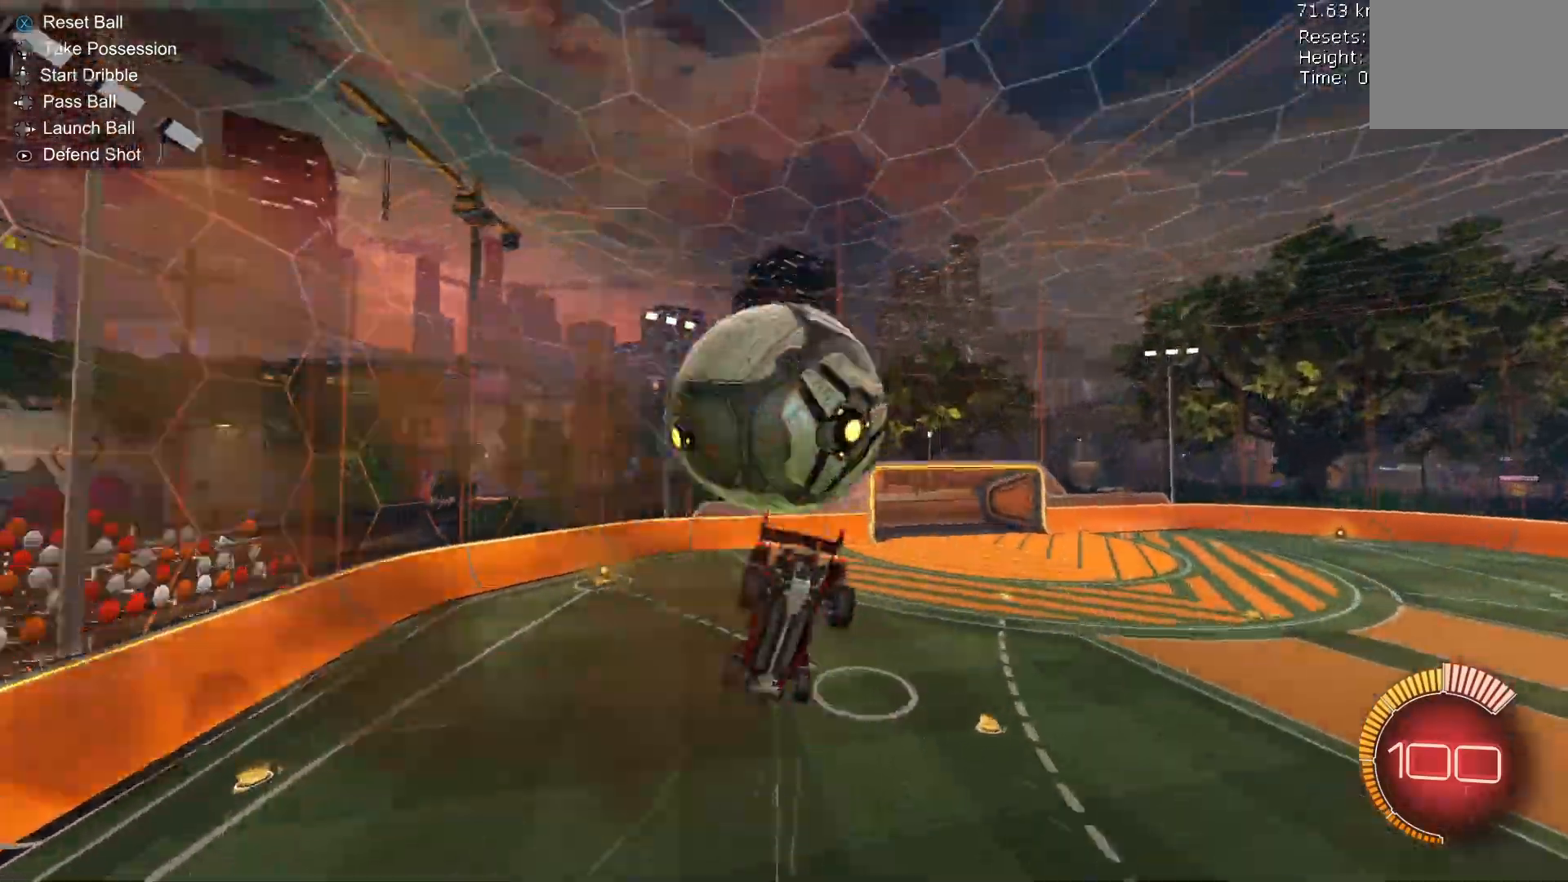
{"buttons": ["B", "R1", "R2"], "left_stick": "up", "events": [[100, "left_stick", "center"], [167, "B", "down"], [167, "left_stick", "up"], [233, "R1", "down"]]}
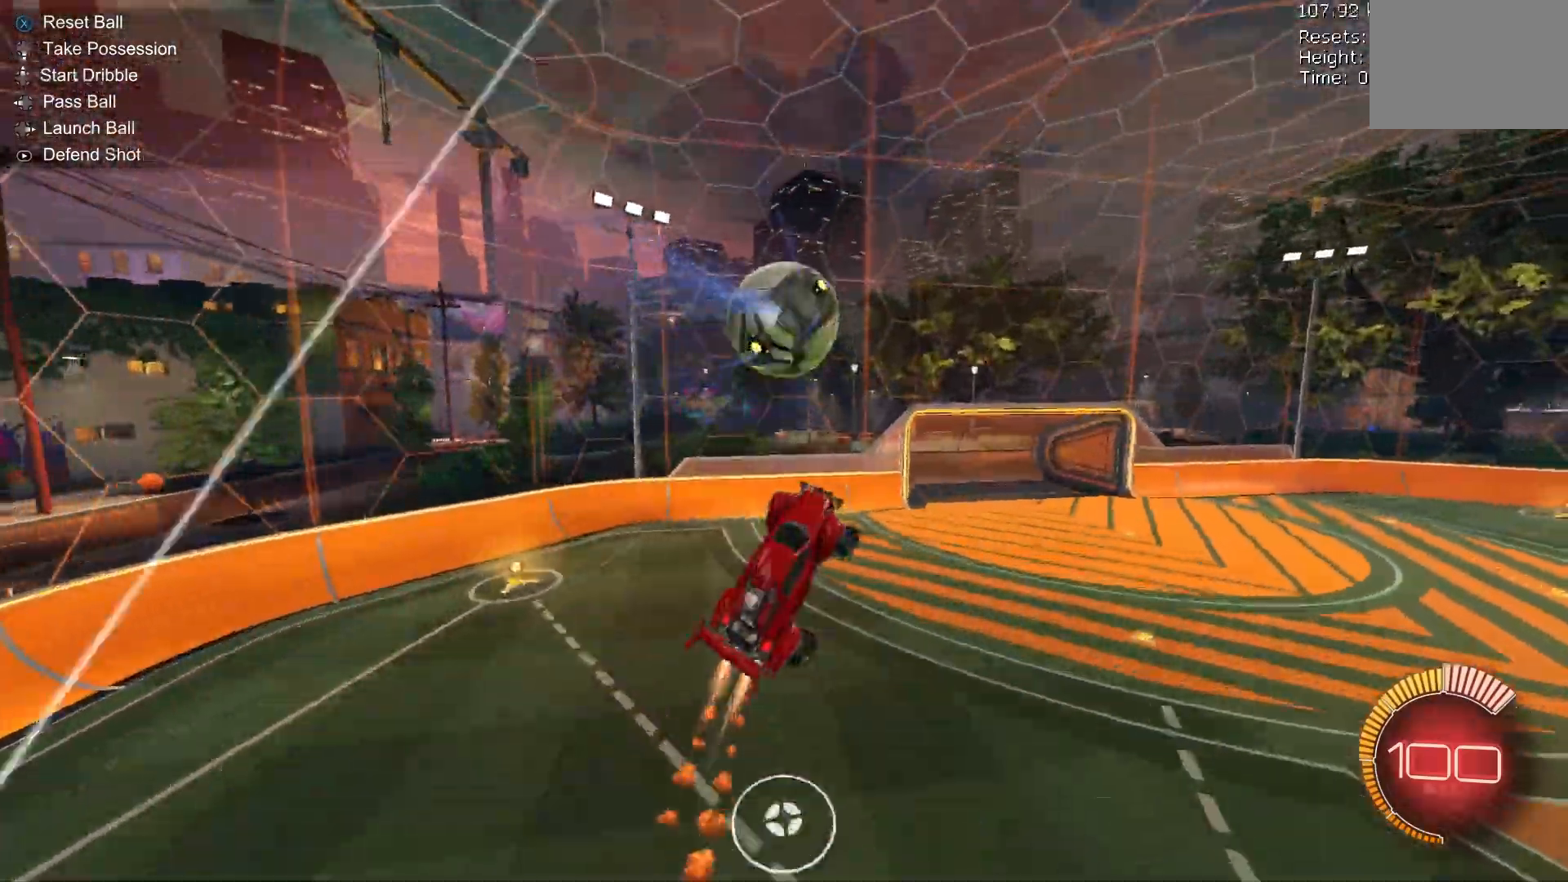
{"buttons": ["B", "R1", "R2"], "left_stick": "up", "events": [[167, "left_stick", "down-right"], [367, "left_stick", "up"]]}
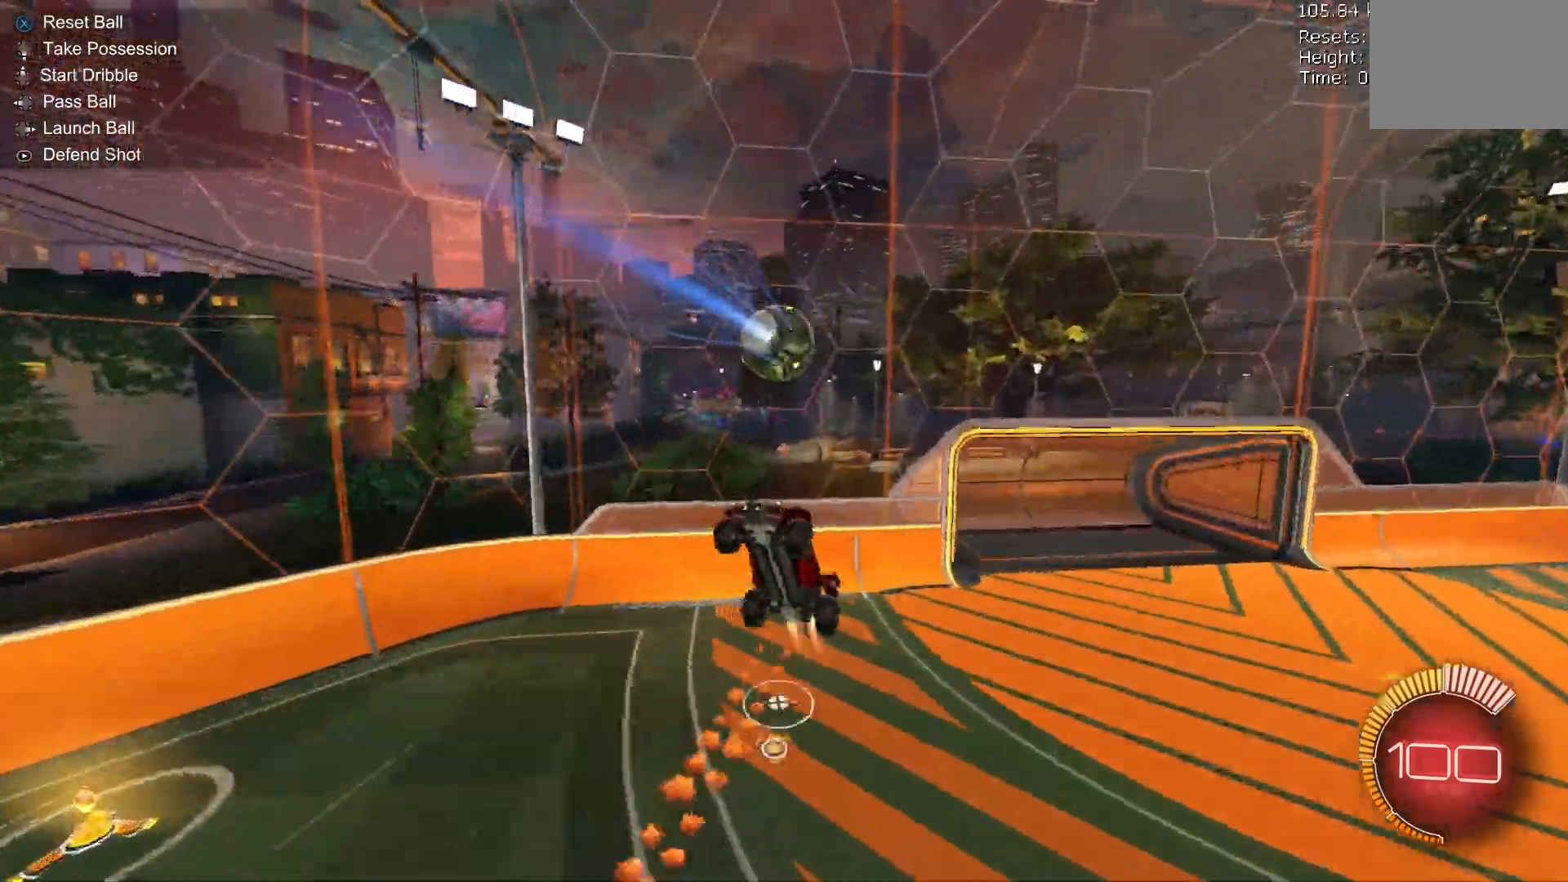
{"buttons": ["B", "R2"], "left_stick": "center", "events": [[33, "left_stick", "down"], [67, "B", "up"], [267, "B", "down"], [333, "R1", "up"], [433, "left_stick", "center"]]}
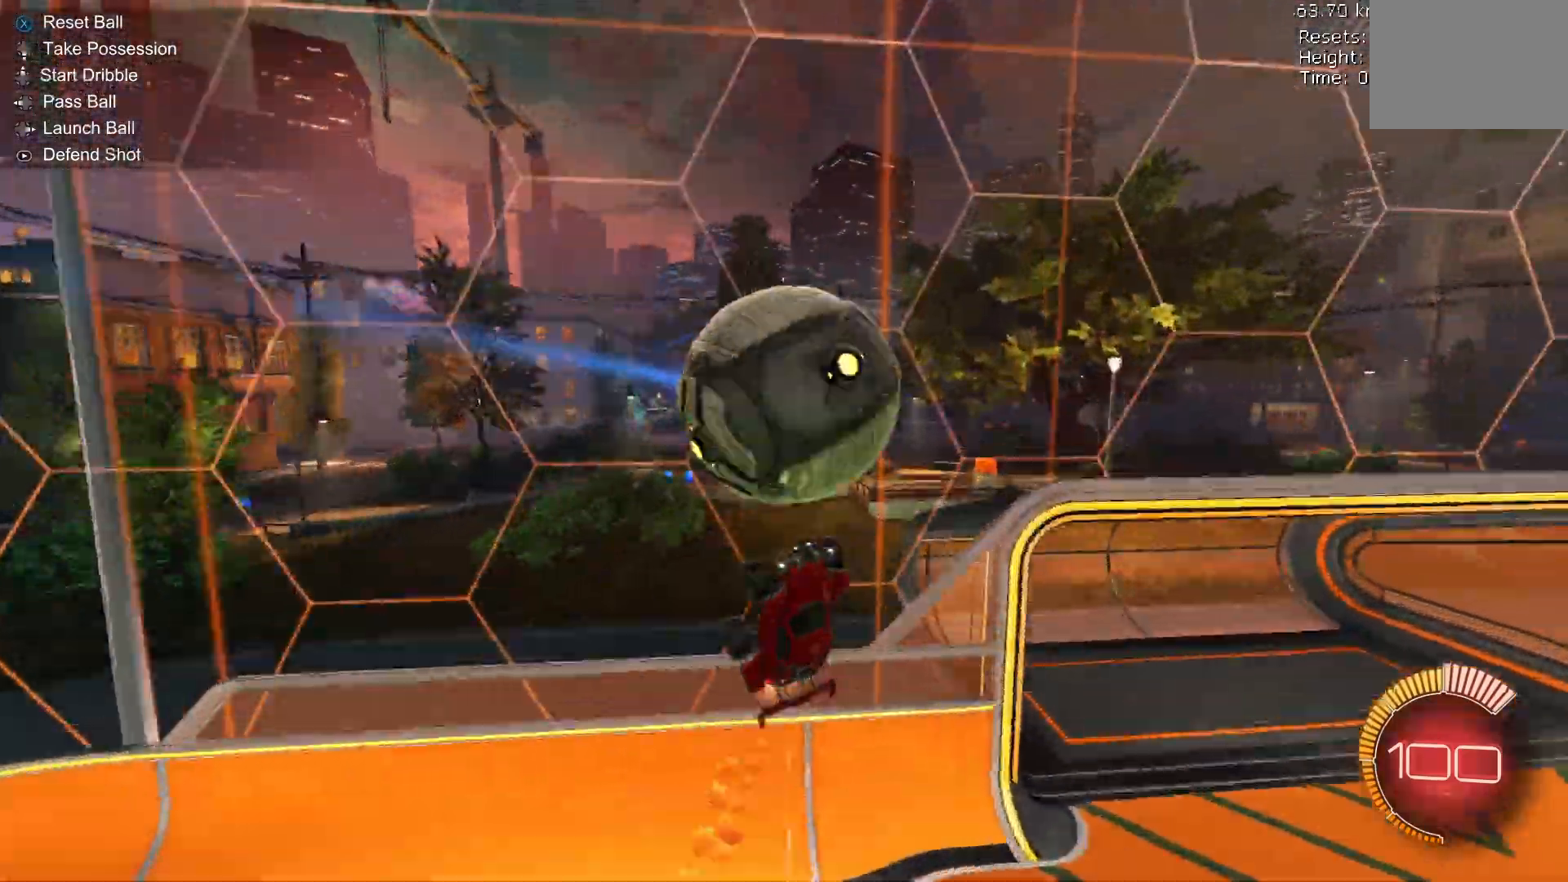
{"buttons": ["B", "R1", "R2"], "left_stick": "left", "events": [[67, "R1", "down"], [500, "left_stick", "left"]]}
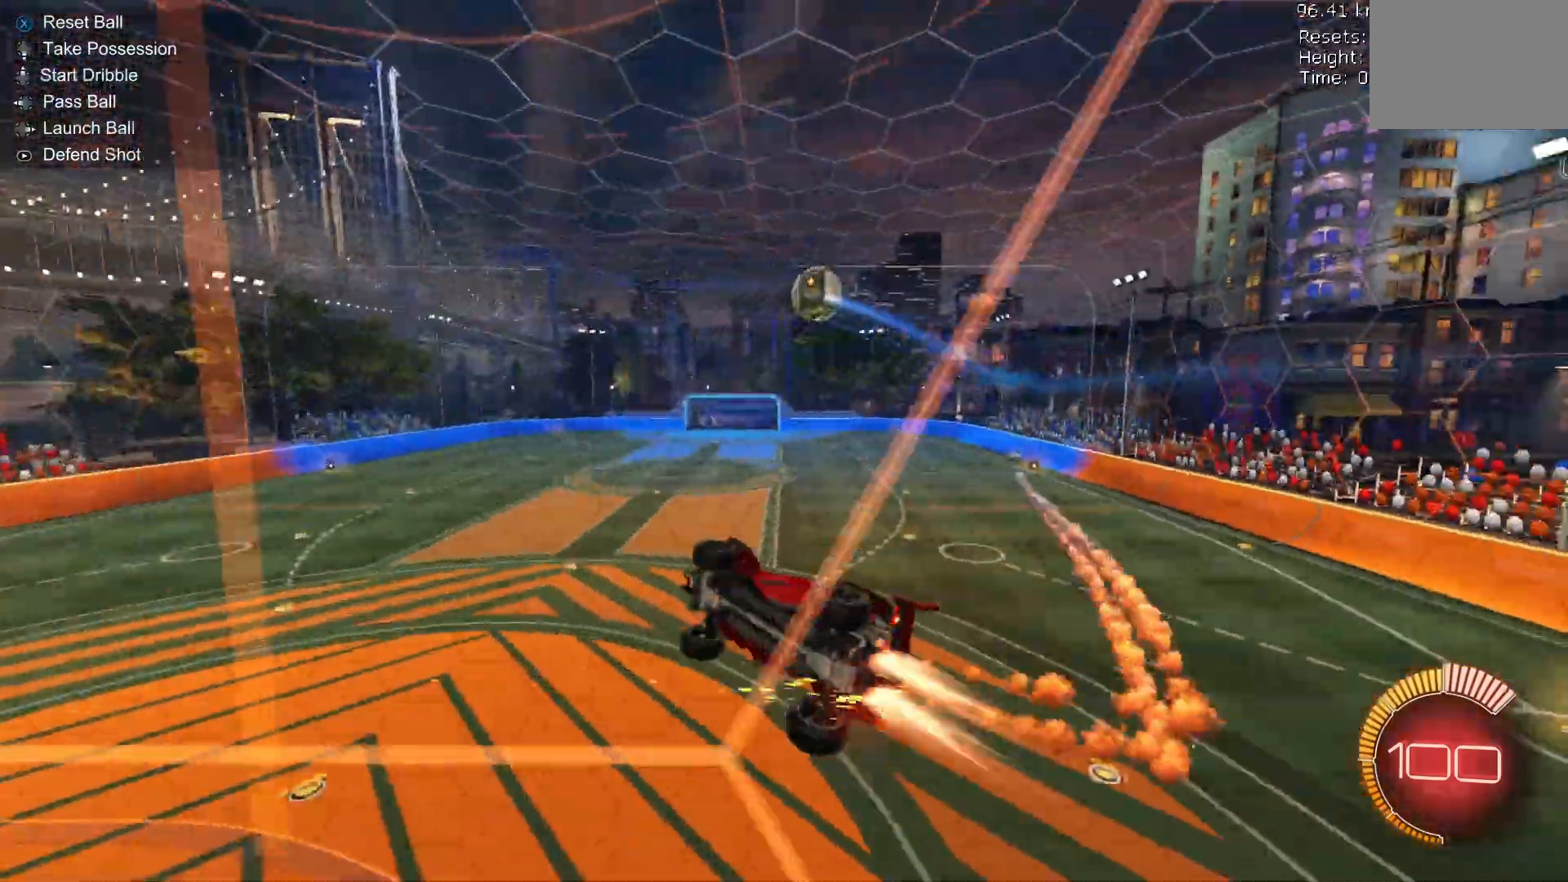
{"buttons": ["B", "R1", "R2"], "left_stick": "up", "events": [[100, "left_stick", "down"], [300, "left_stick", "right"], [433, "left_stick", "up"]]}
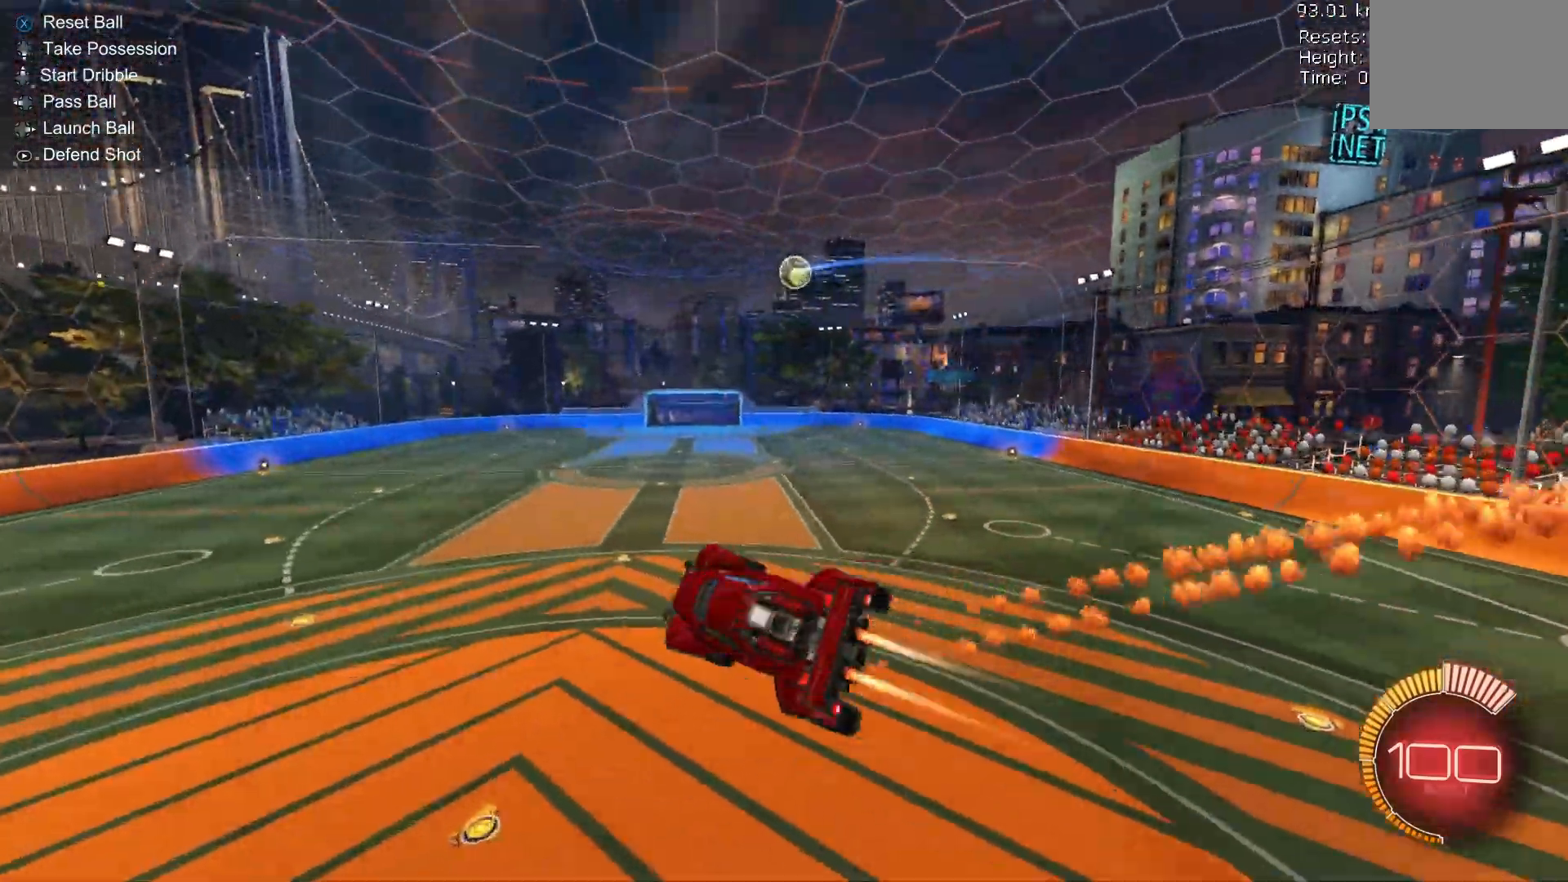
{"buttons": ["B", "R1", "R2"], "left_stick": "up", "events": [[33, "Y", "down"], [67, "left_stick", "left"], [167, "Y", "up"], [167, "left_stick", "down"], [233, "left_stick", "right"], [300, "left_stick", "up-right"], [433, "left_stick", "up"]]}
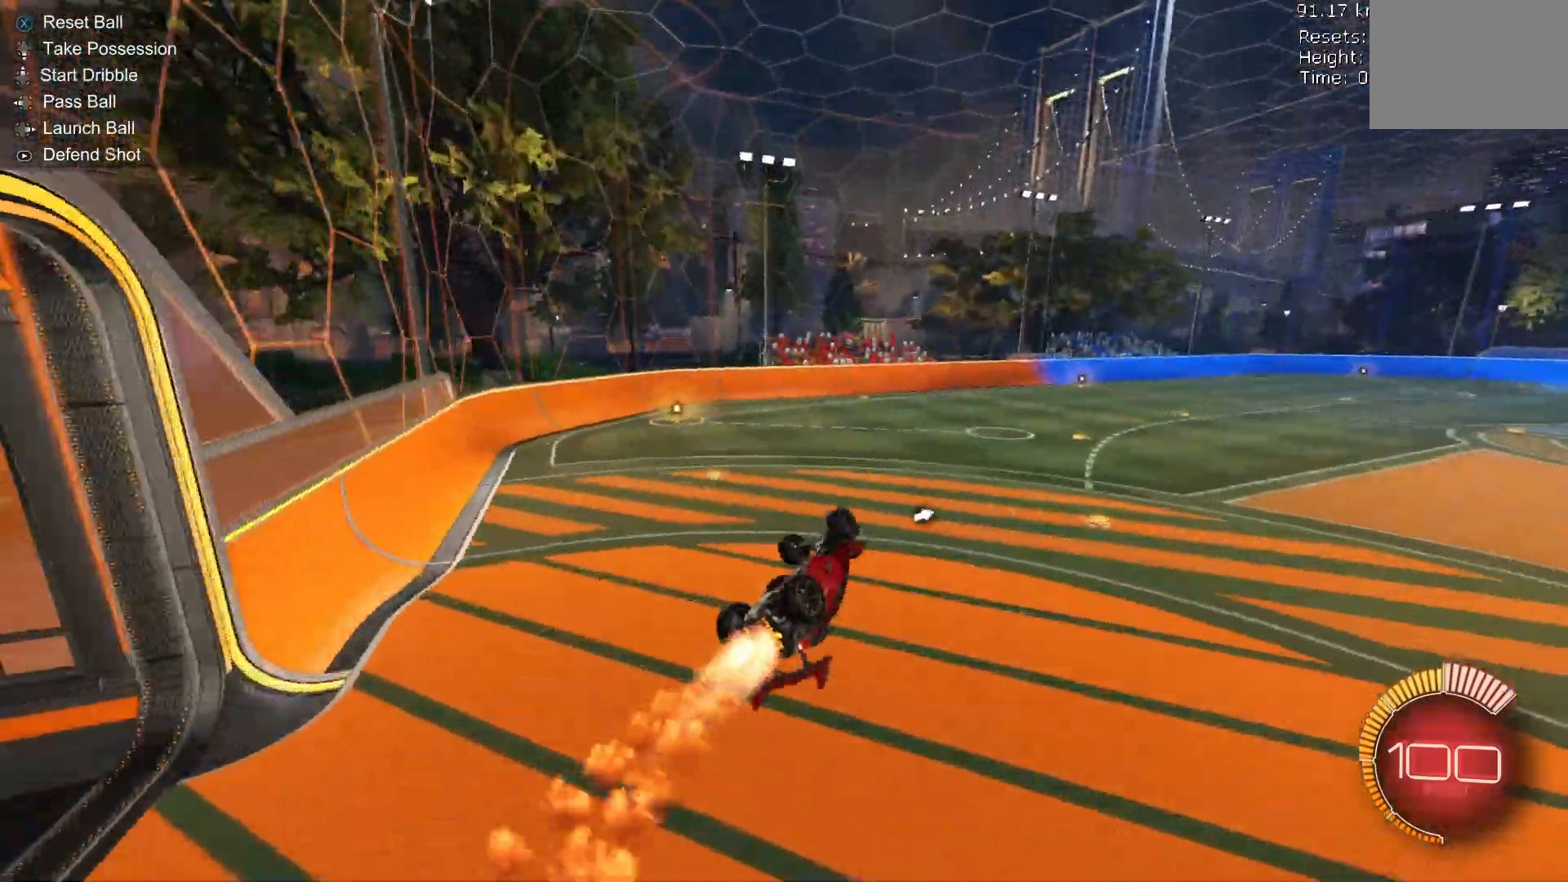
{"buttons": ["A", "B", "R2"], "left_stick": "up", "events": [[100, "left_stick", "down"], [233, "left_stick", "center"], [333, "R1", "up"], [433, "left_stick", "up"], [467, "A", "down"]]}
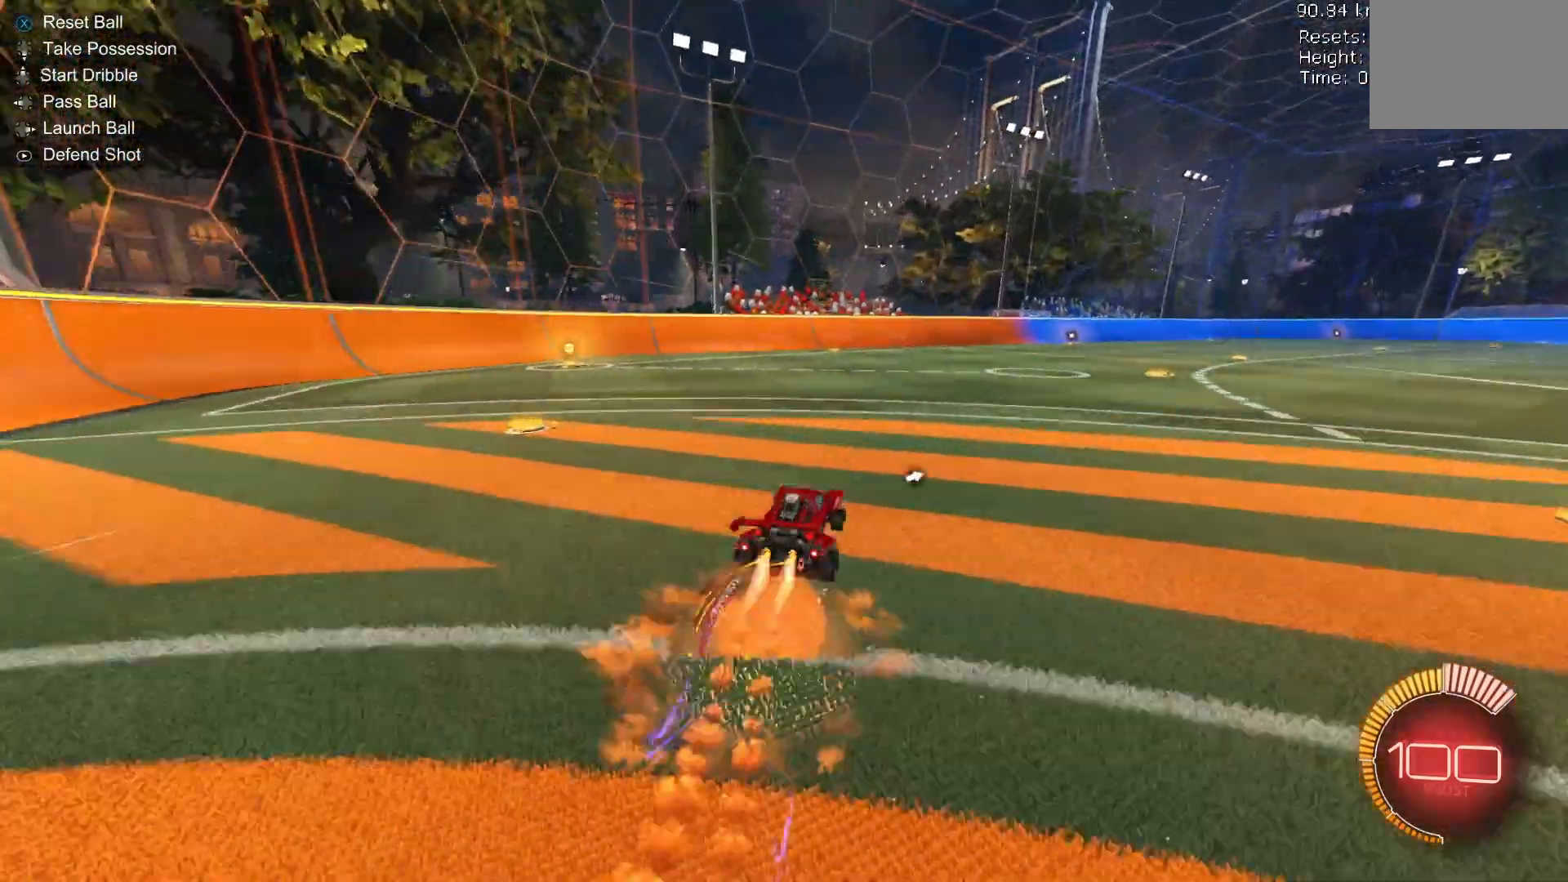
{"buttons": ["B", "L1", "R2"], "left_stick": "down", "events": [[33, "A", "up"], [67, "A", "down"], [133, "left_stick", "right"], [167, "L1", "down"], [233, "left_stick", "down"], [300, "A", "up"], [367, "Y", "down"], [500, "Y", "up"]]}
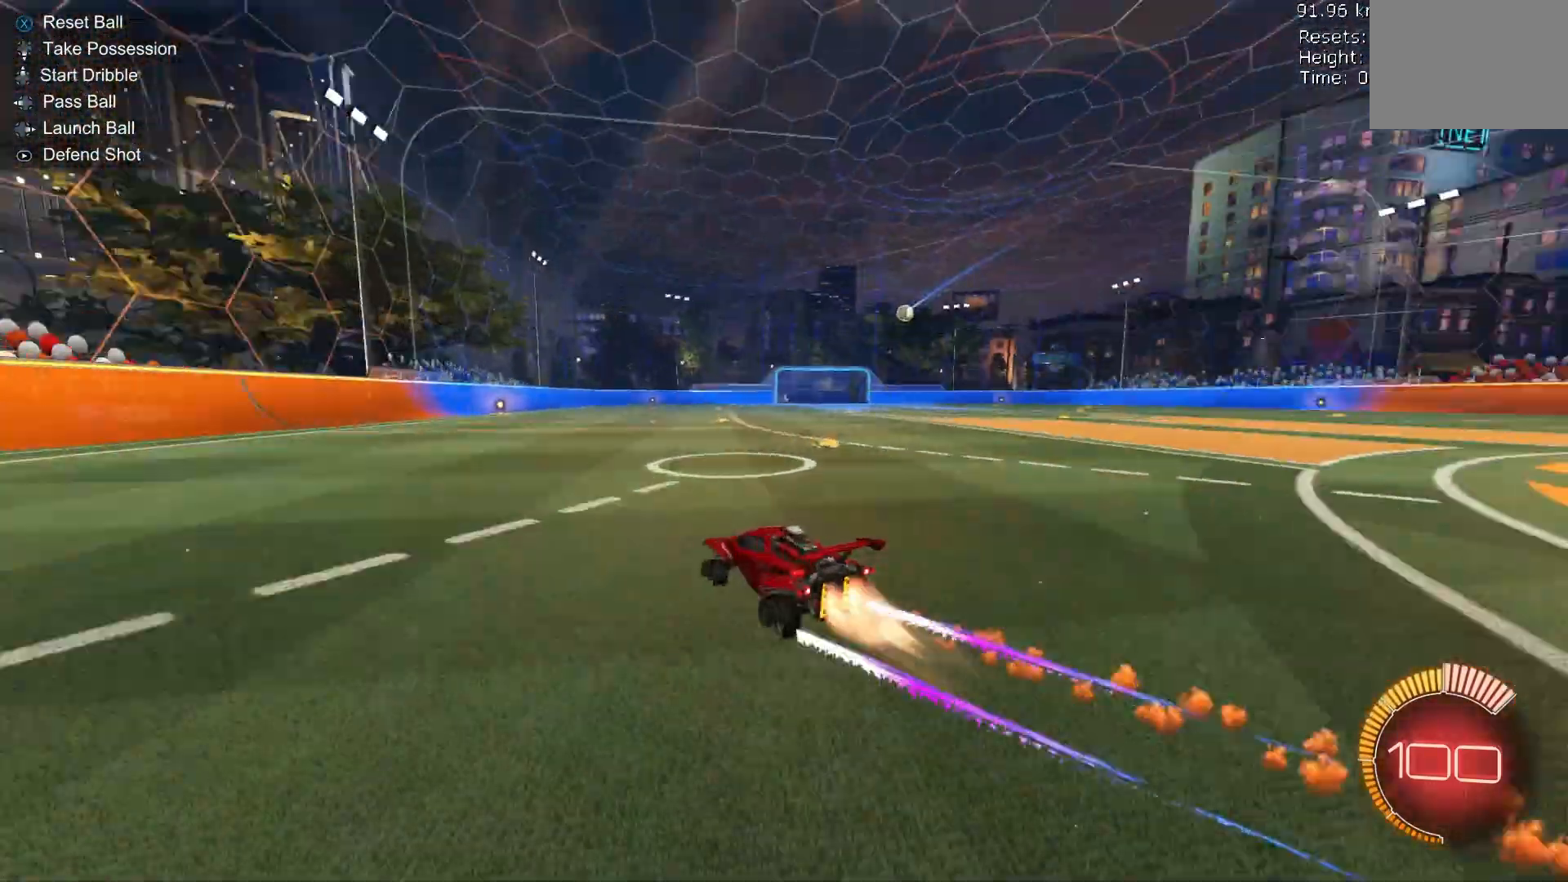
{"buttons": ["B", "L1", "R2"], "left_stick": "right", "events": [[167, "left_stick", "down-right"], [367, "left_stick", "right"]]}
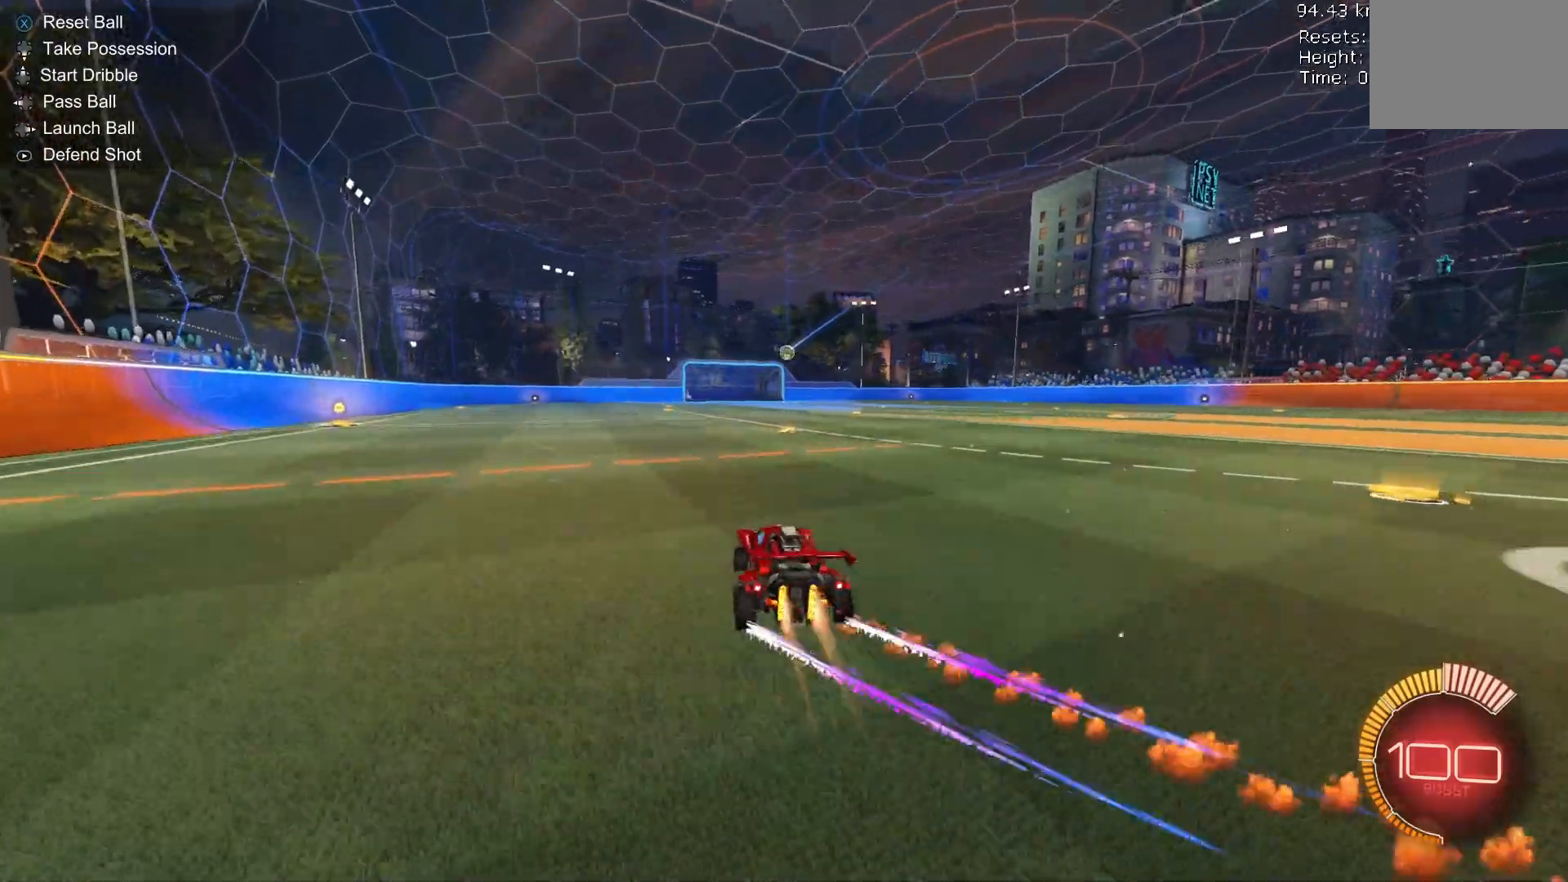
{"buttons": ["L1", "R2"], "left_stick": "right", "events": [[500, "B", "up"]]}
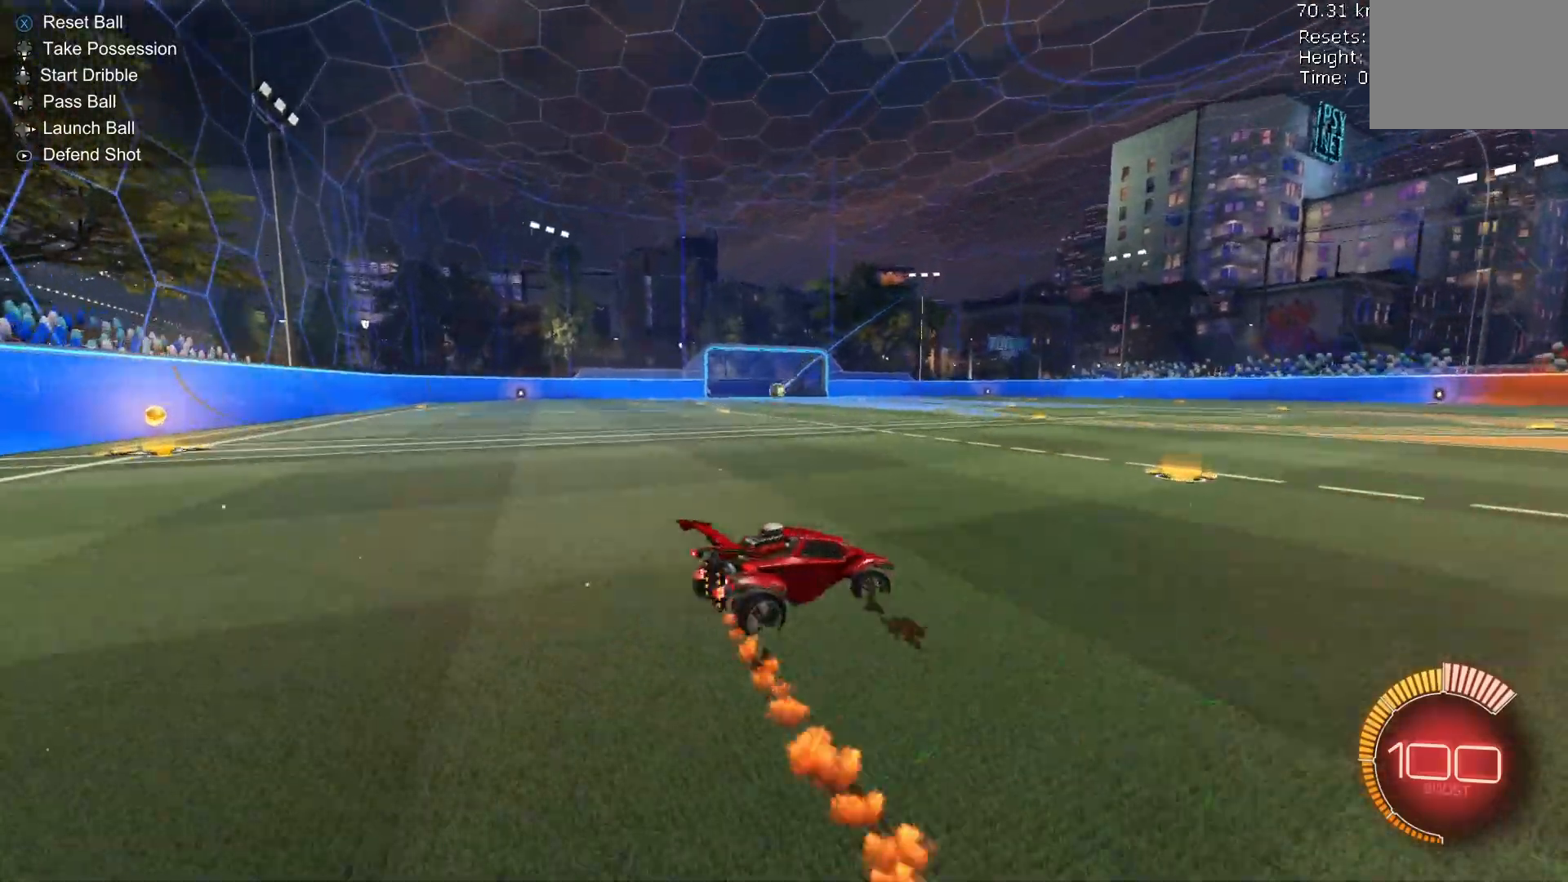
{"buttons": ["L2"], "left_stick": "left", "events": [[100, "L2", "down"], [100, "R2", "up"], [100, "left_stick", "left"], [133, "L1", "up"]]}
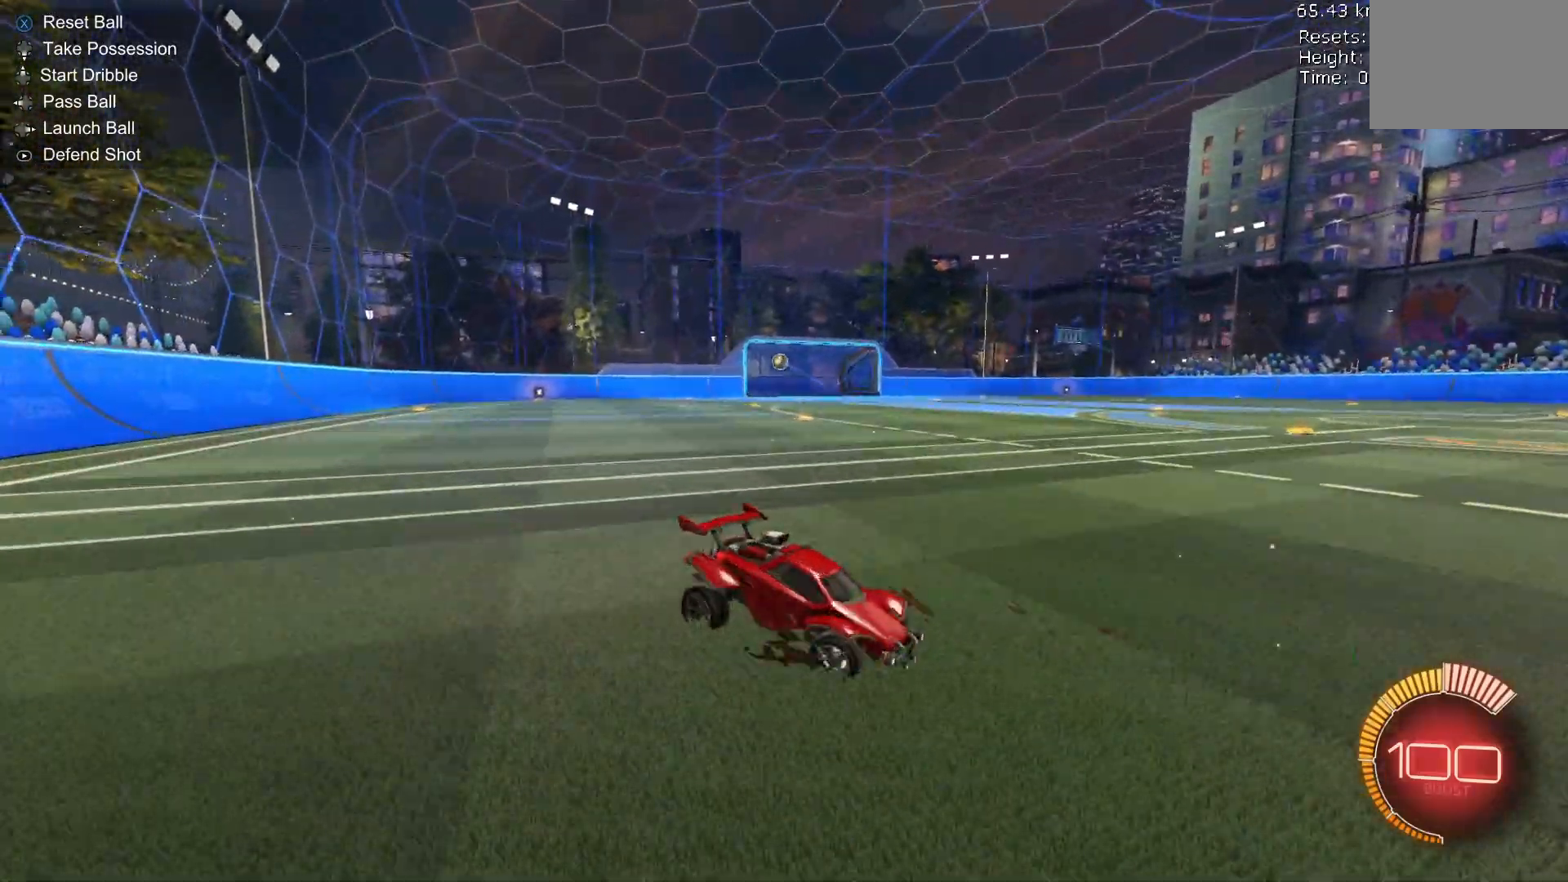
{"buttons": ["L2"], "left_stick": "center", "events": [[500, "left_stick", "center"]]}
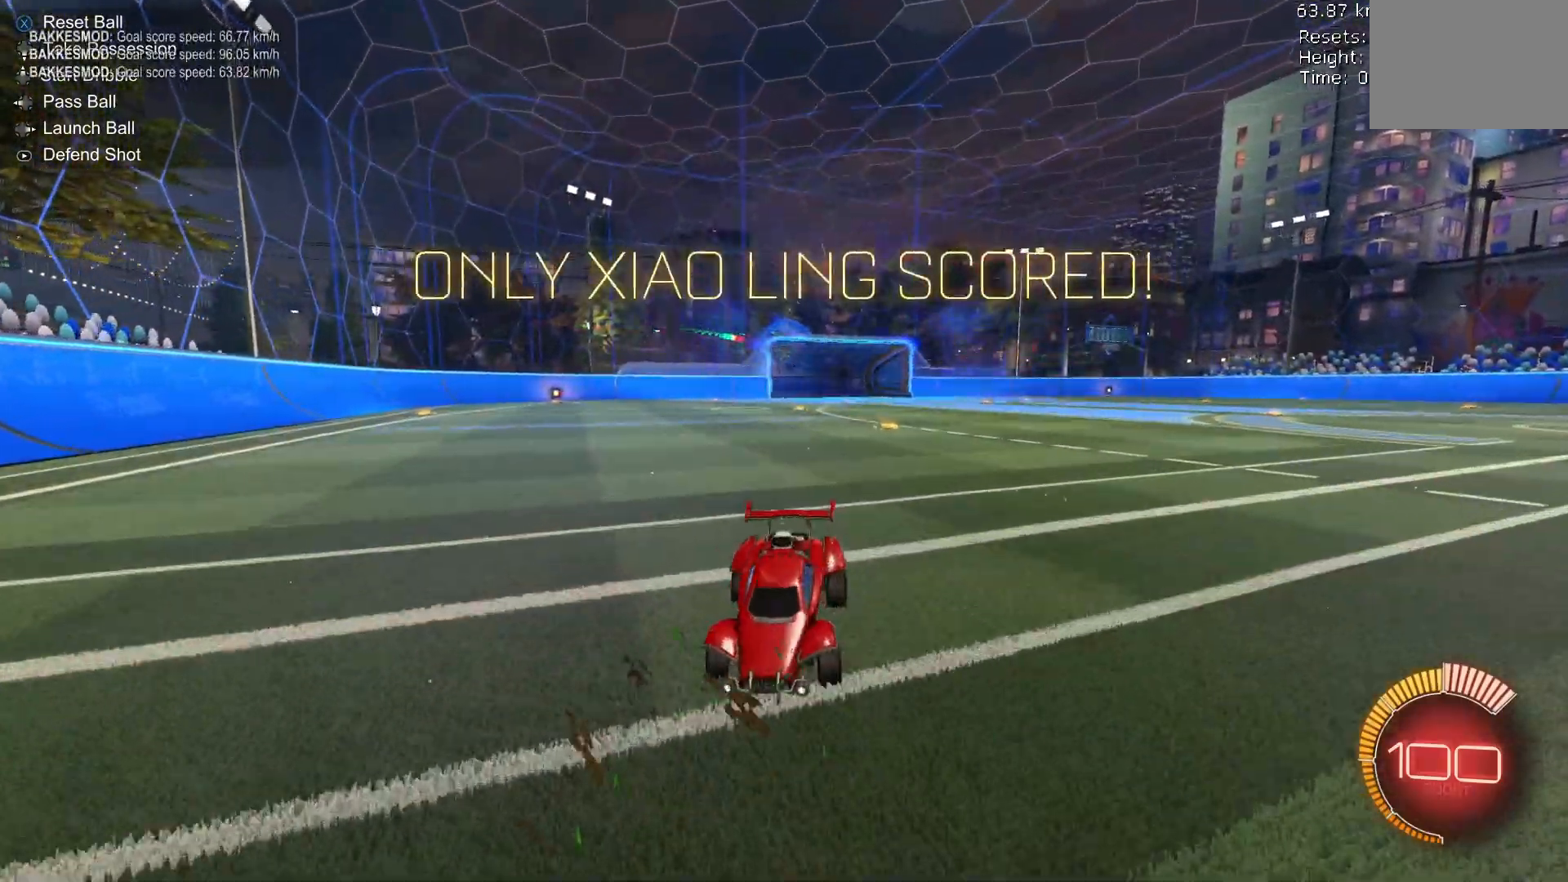
{"buttons": ["L2", "R1", "R2"], "left_stick": "up-right", "events": [[100, "A", "down"], [100, "left_stick", "down"], [200, "A", "up"], [233, "A", "down"], [400, "A", "up"], [467, "R2", "down"], [500, "R1", "down"], [500, "left_stick", "up-right"]]}
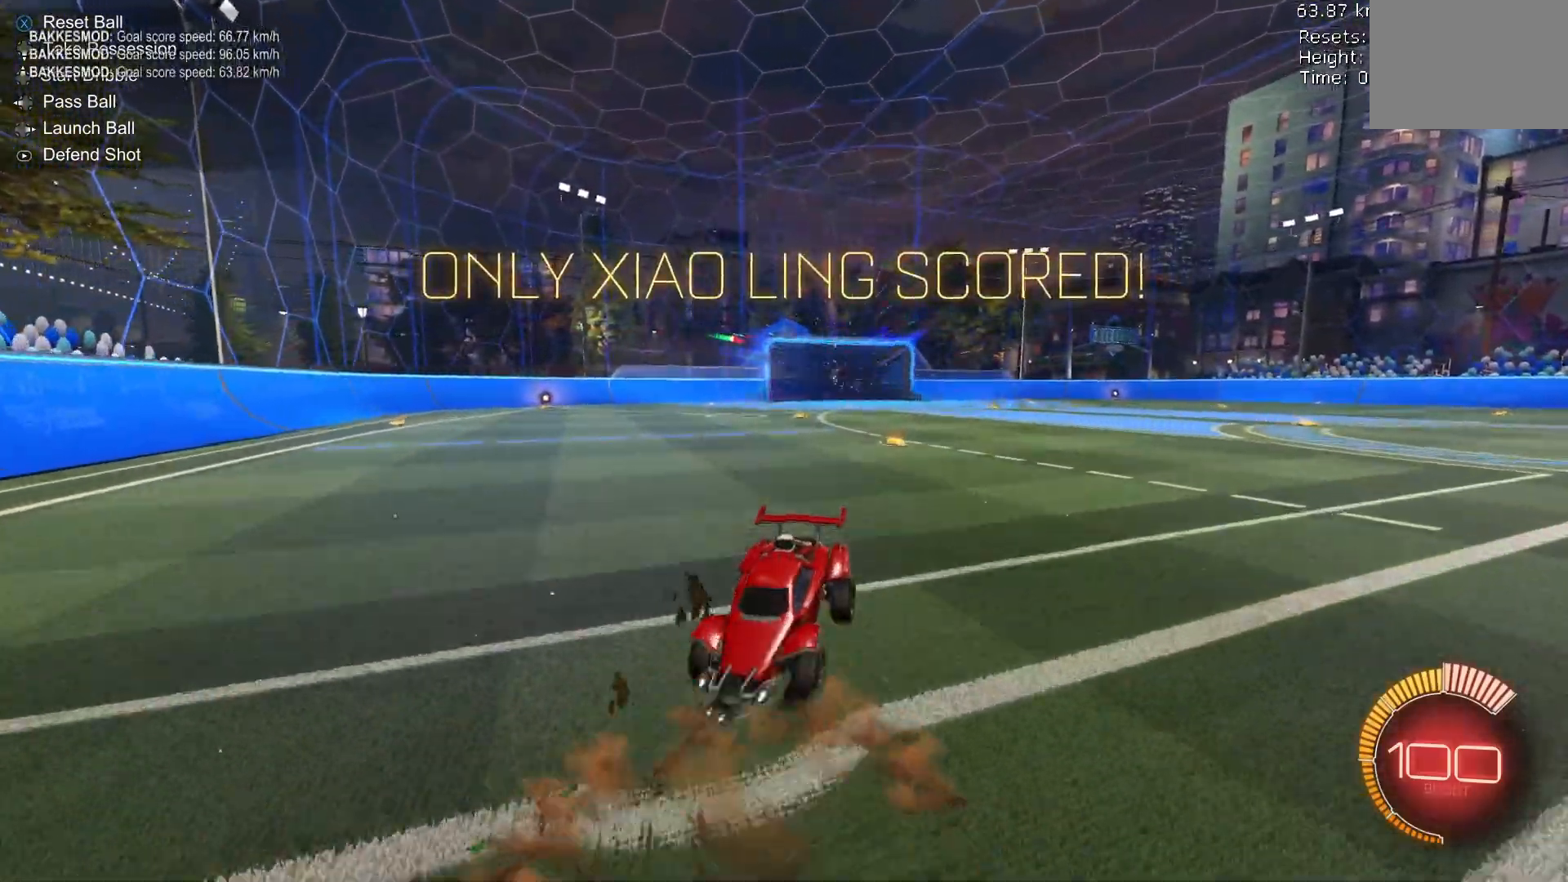
{"buttons": ["L2", "R2"], "left_stick": "up", "events": [[33, "Y", "down"], [300, "Y", "up"], [467, "R1", "up"], [500, "left_stick", "up"]]}
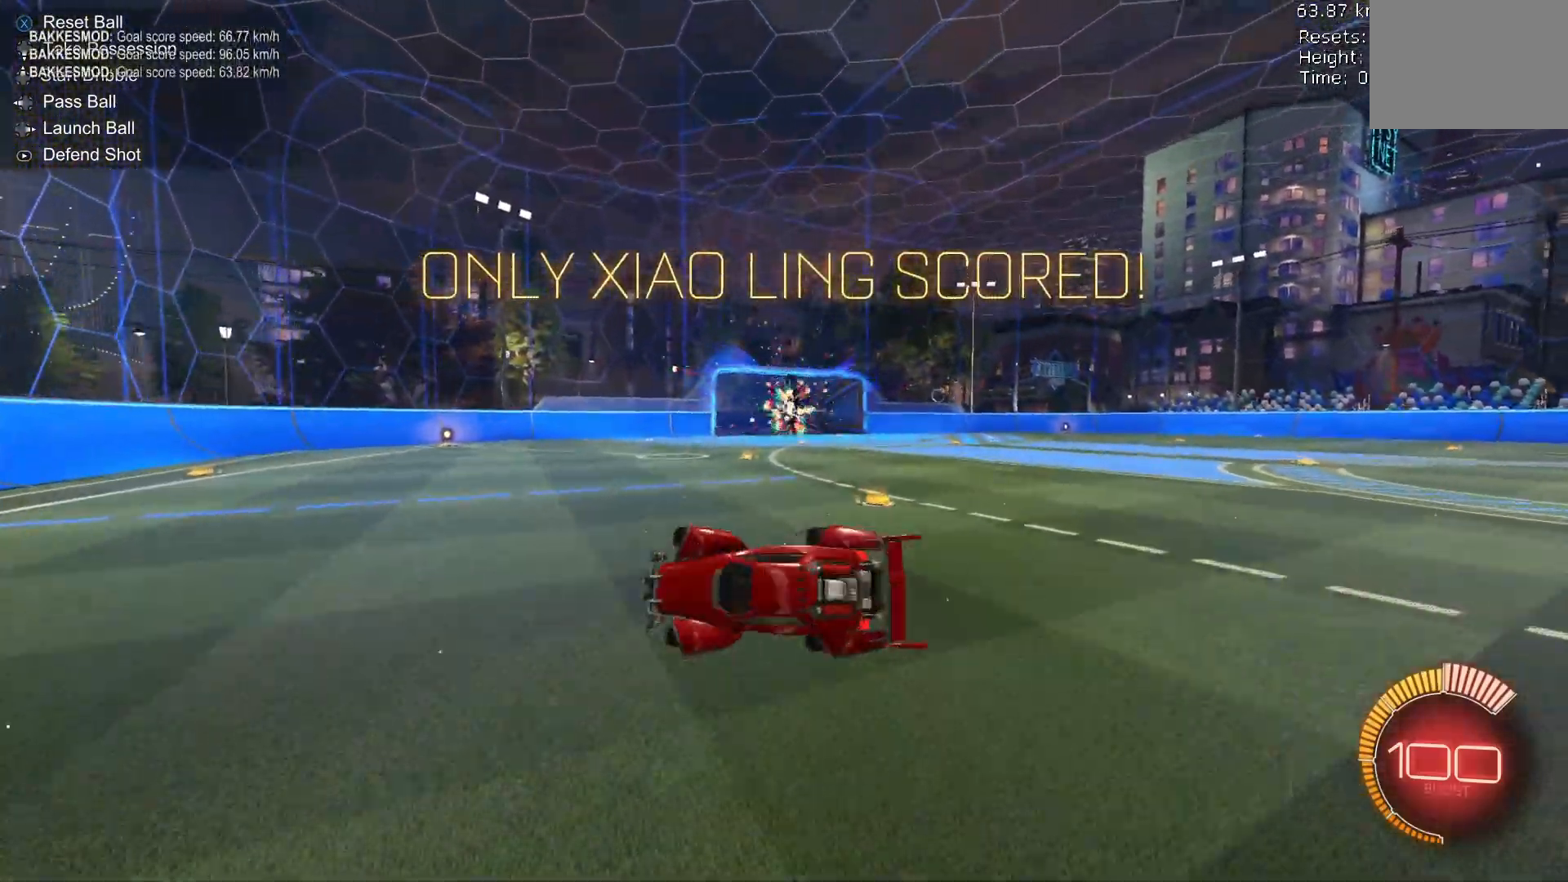
{"buttons": ["A", "B", "L1"], "left_stick": "down-right", "events": [[67, "L1", "down"], [167, "L1", "up"], [200, "L2", "up"], [267, "B", "down"], [267, "R2", "up"], [300, "A", "down"], [400, "L1", "down"], [400, "left_stick", "down-right"]]}
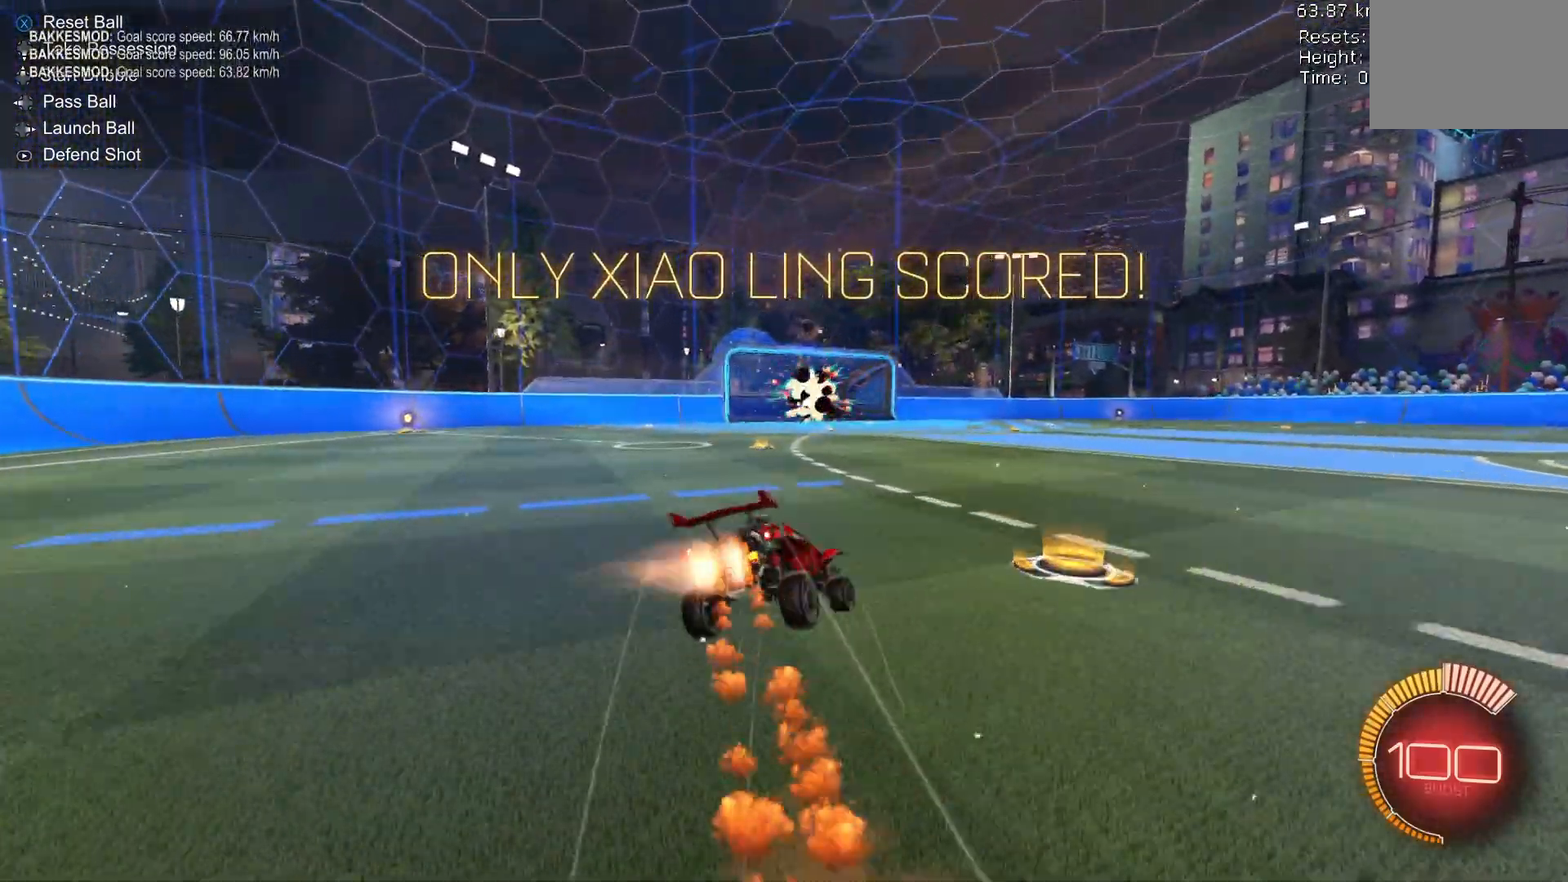
{"buttons": ["L1"], "left_stick": "down-right", "events": [[133, "A", "up"], [367, "B", "up"]]}
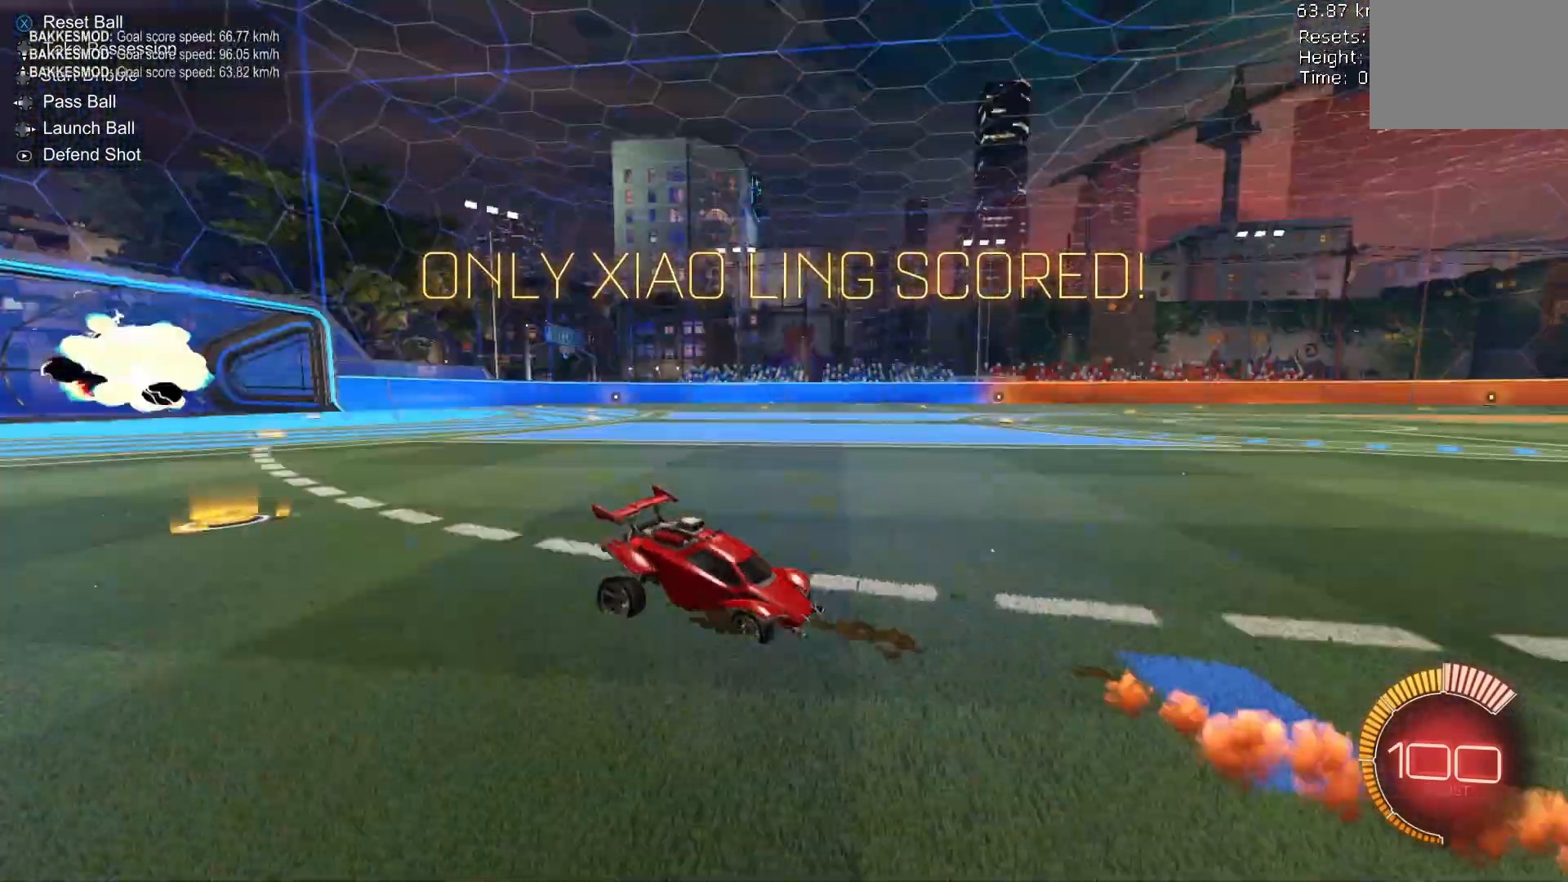
{"buttons": ["L1"], "left_stick": "down-right", "events": []}